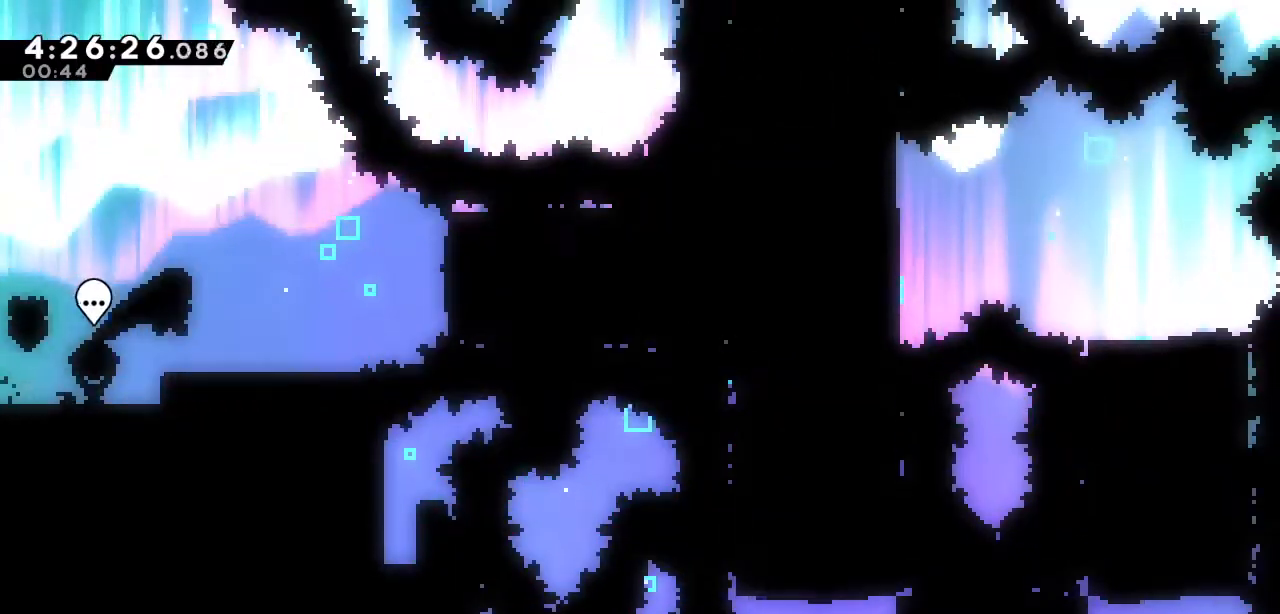
Gameplay with keyboard; each line is a JSON object with the keys held at the frame after it. "events" lists presses ("down") and releases ("up") of "a", "d", "down", "left", "right", "s", "up", "w" and "x" between this image and that frame as [ms after this image, input, new state], when the widget could be followed in between. No other keys are recorded. Mouse input is not recorded.
{"keys": ["right", "s"], "events": [[217, "a", "down"], [300, "a", "up"], [433, "s", "down"]]}
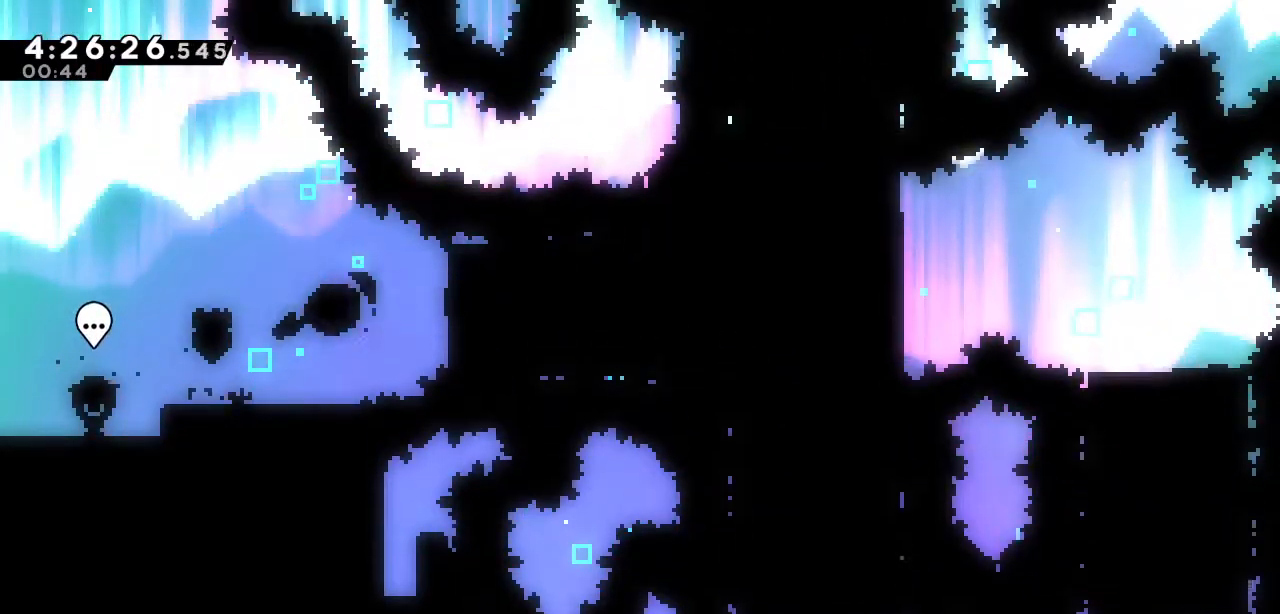
{"keys": ["right"], "events": [[33, "s", "up"]]}
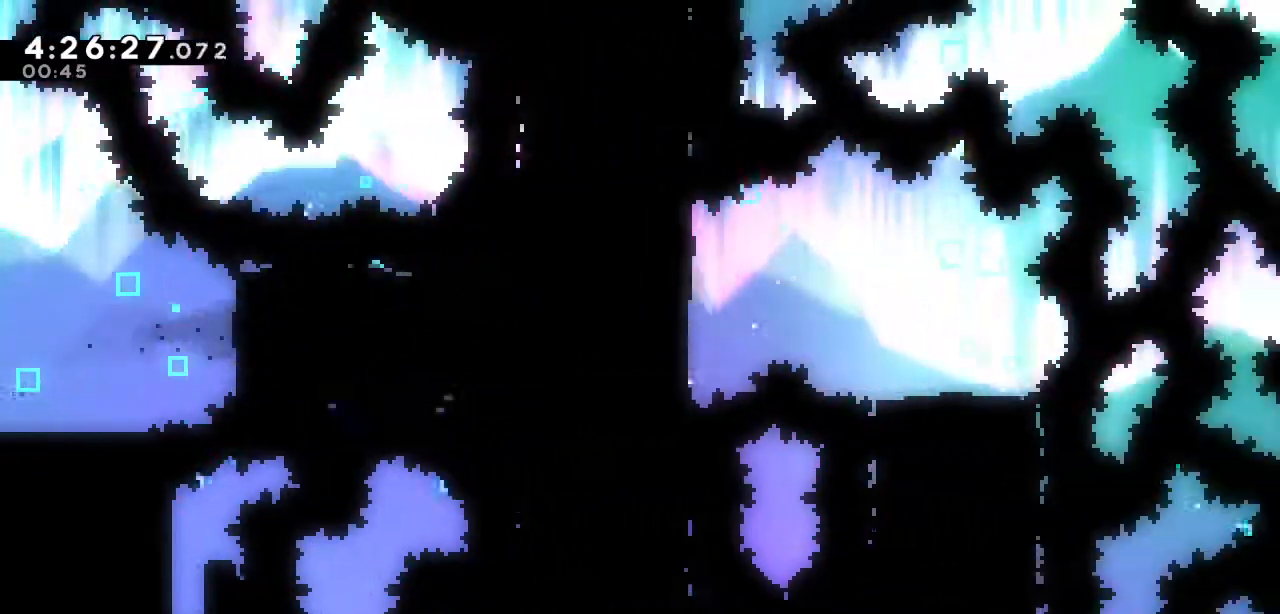
{"keys": ["down", "s"], "events": [[150, "a", "down"], [283, "a", "up"], [383, "right", "up"], [433, "down", "down"], [483, "s", "down"]]}
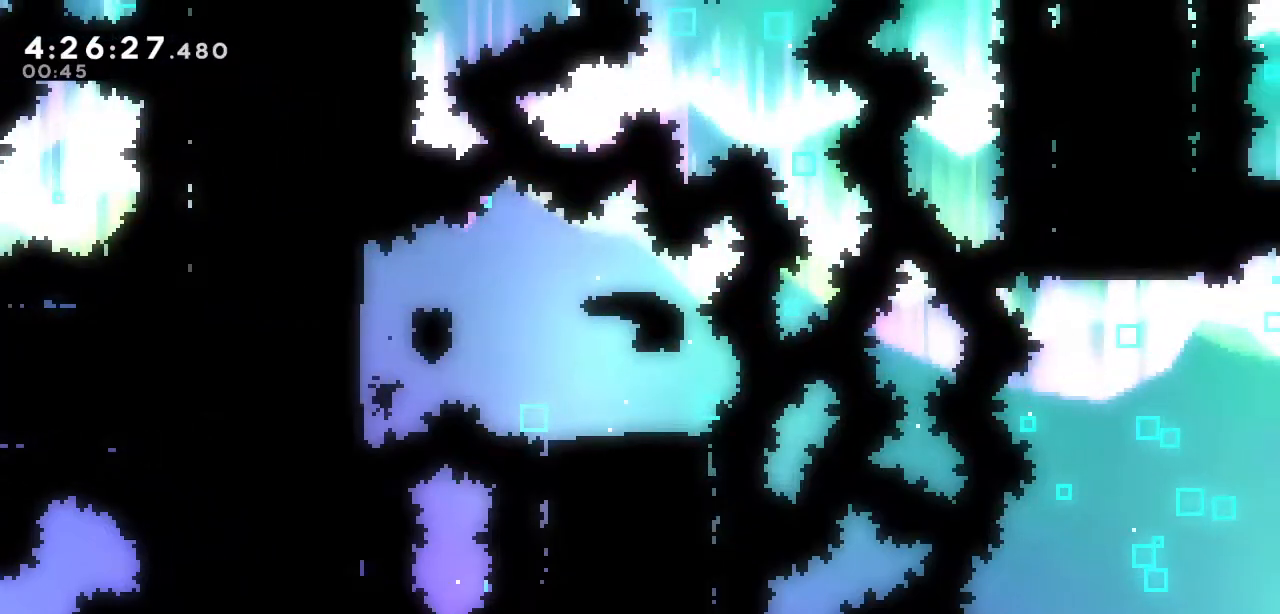
{"keys": ["left"], "events": [[117, "s", "up"], [200, "down", "up"], [400, "left", "down"]]}
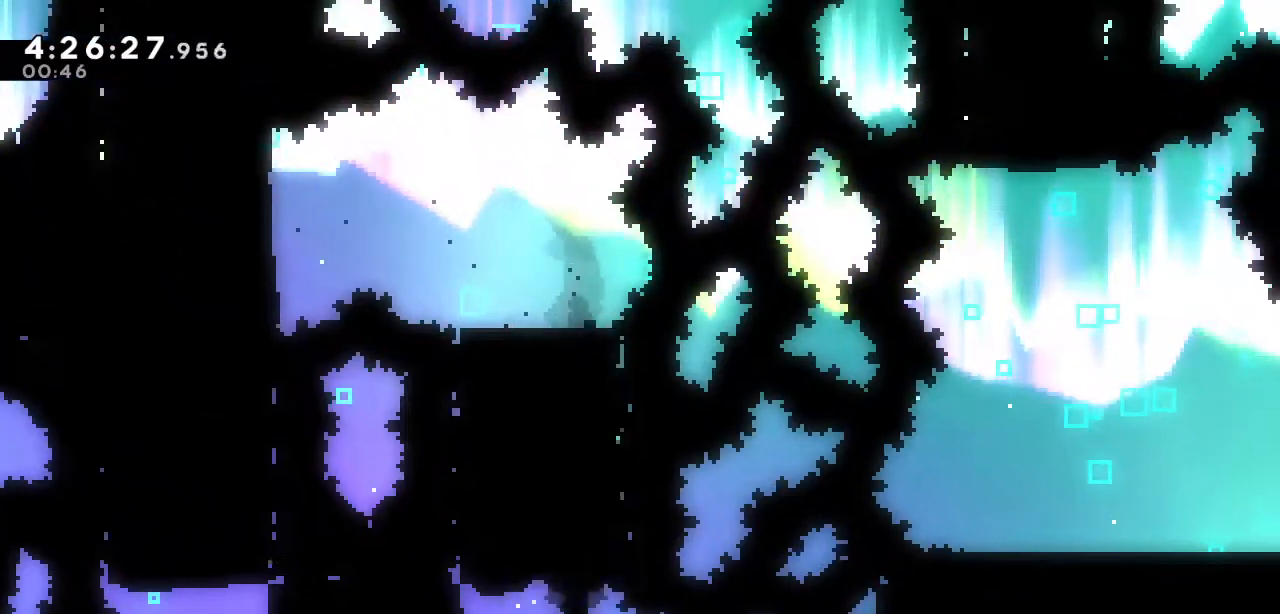
{"keys": ["up"], "events": [[33, "s", "down"], [183, "s", "up"], [417, "left", "up"], [450, "up", "down"]]}
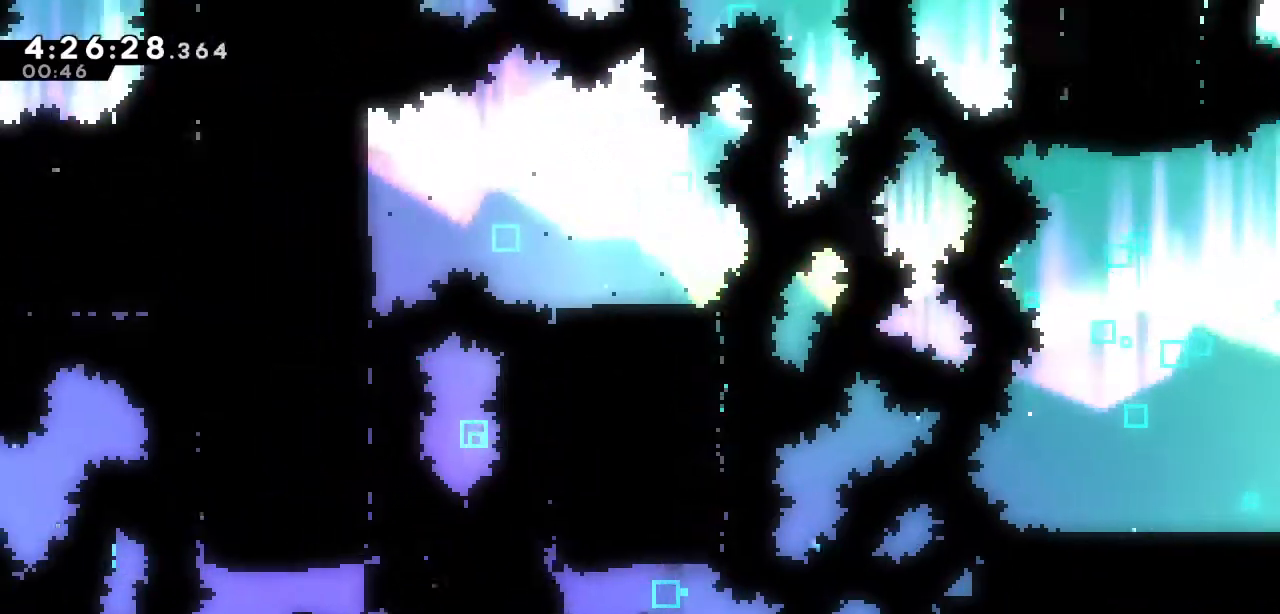
{"keys": [], "events": [[50, "s", "down"], [183, "s", "up"], [233, "up", "up"]]}
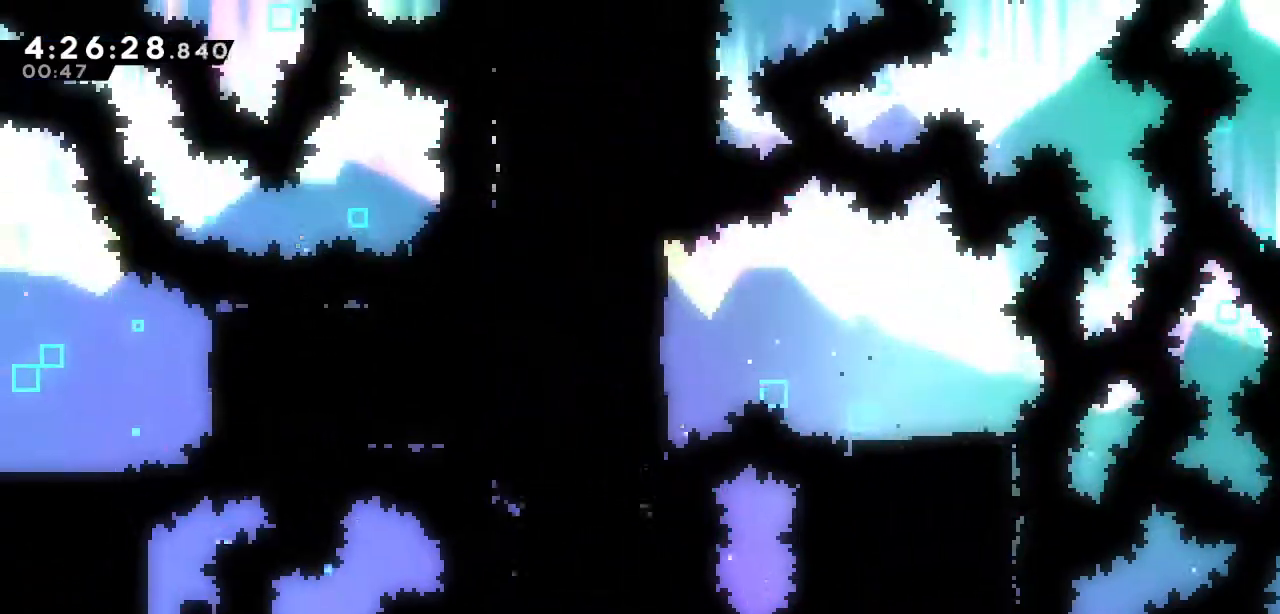
{"keys": [], "events": []}
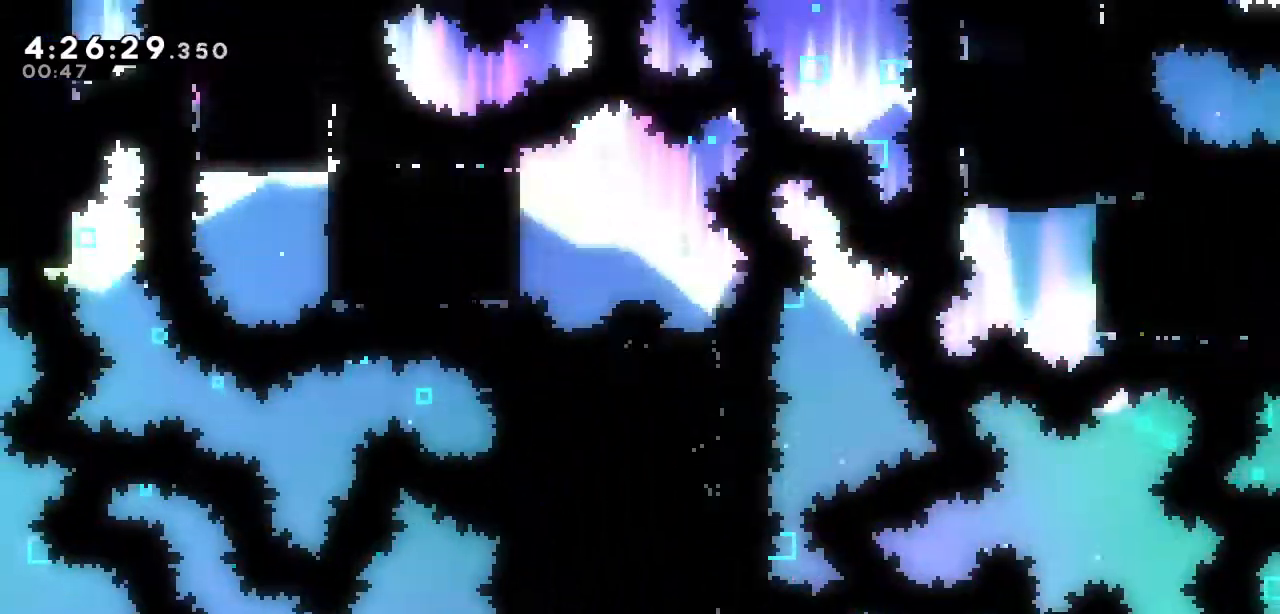
{"keys": ["right"], "events": [[83, "left", "down"], [217, "left", "up"], [450, "right", "down"]]}
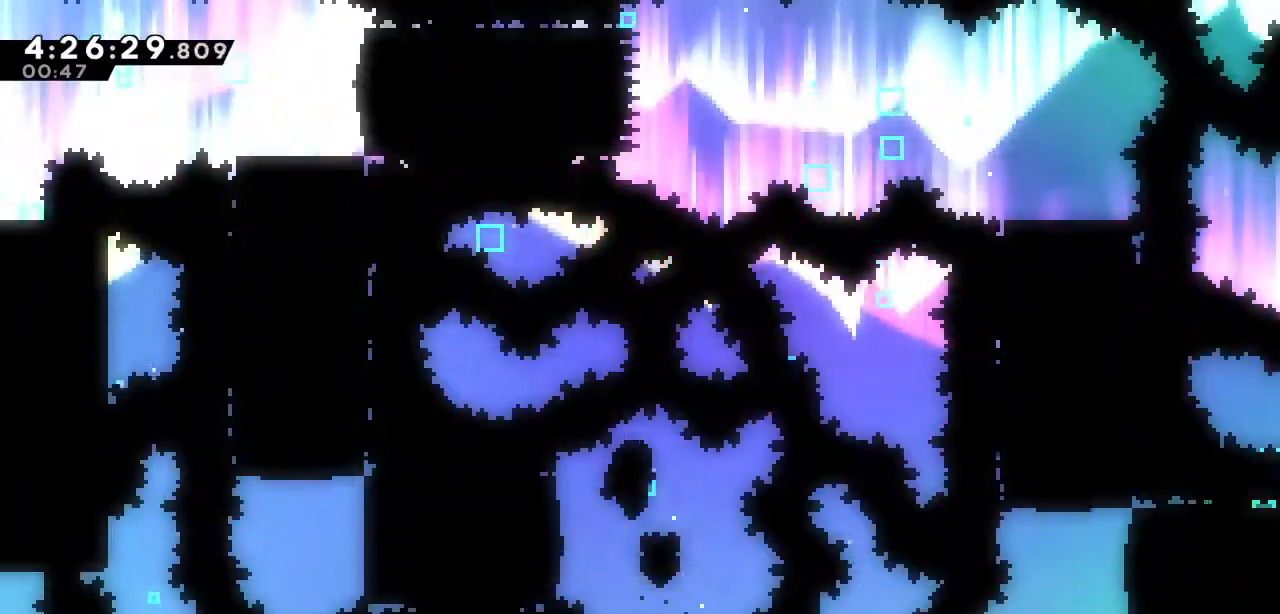
{"keys": ["left"], "events": [[100, "right", "up"], [283, "a", "down"], [333, "left", "down"], [467, "a", "up"]]}
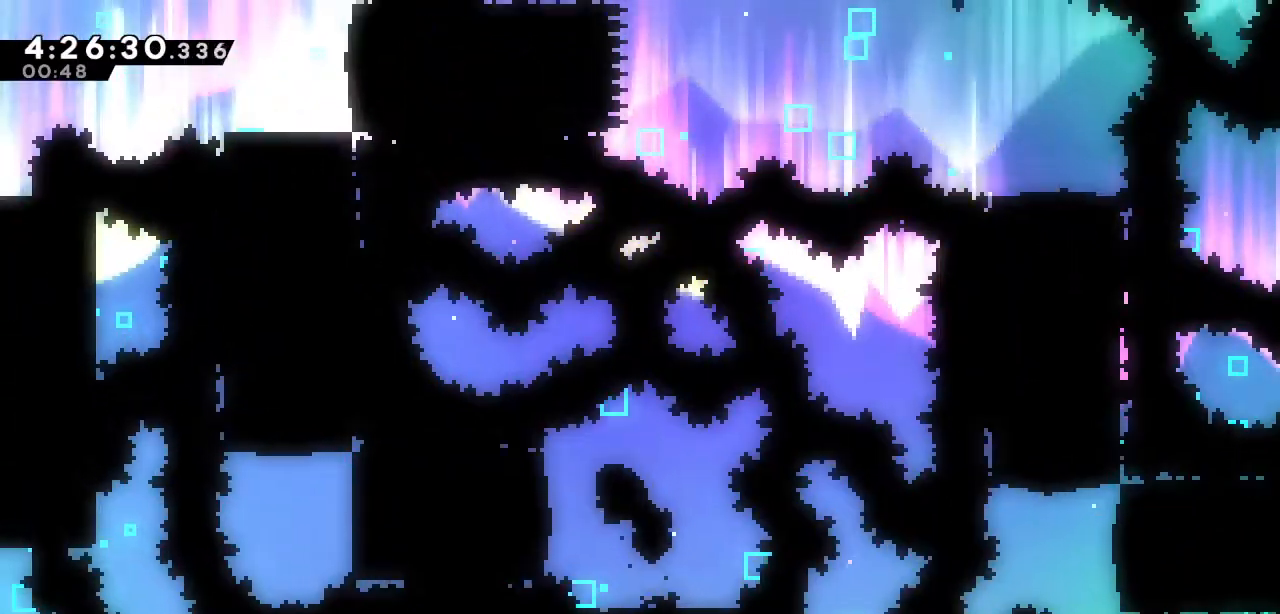
{"keys": ["s", "up"], "events": [[17, "s", "down"], [217, "s", "up"], [350, "left", "up"], [400, "up", "down"], [450, "s", "down"]]}
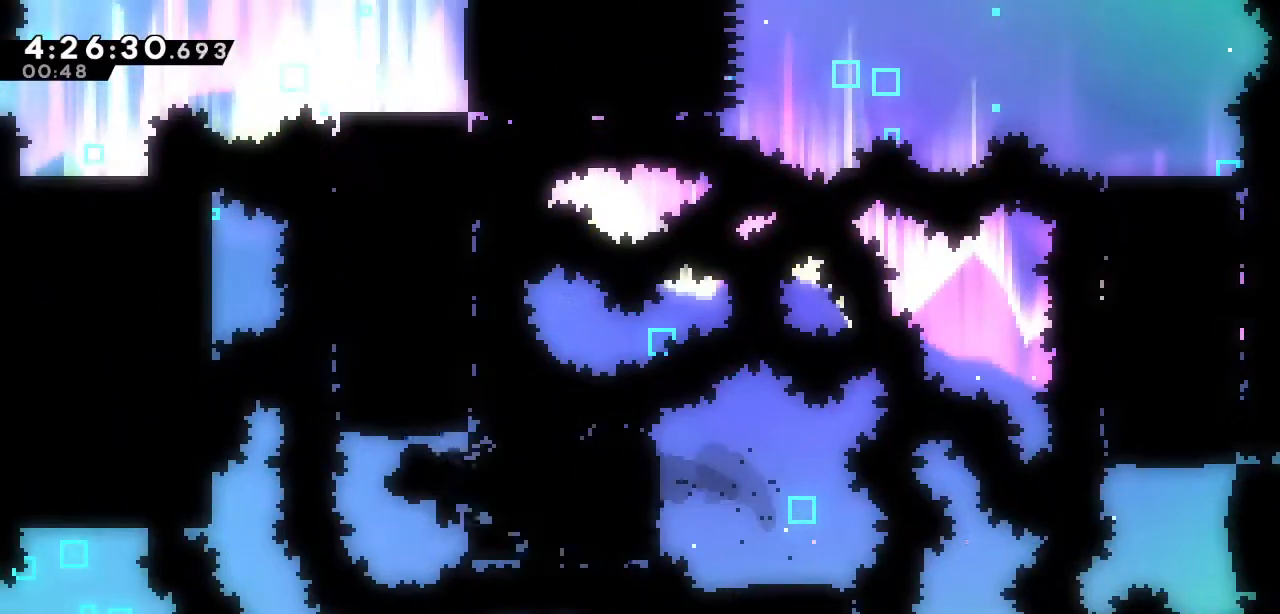
{"keys": ["right", "s"], "events": [[133, "s", "up"], [217, "up", "up"], [450, "right", "down"], [450, "s", "down"]]}
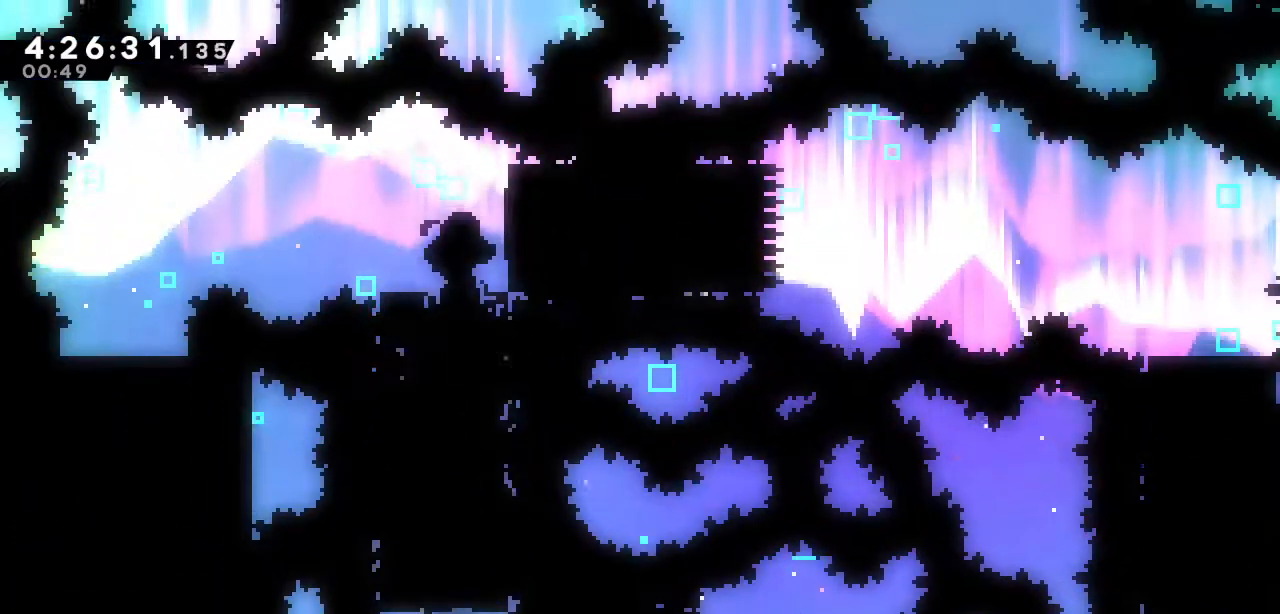
{"keys": ["a", "right"], "events": [[100, "s", "up"], [467, "a", "down"]]}
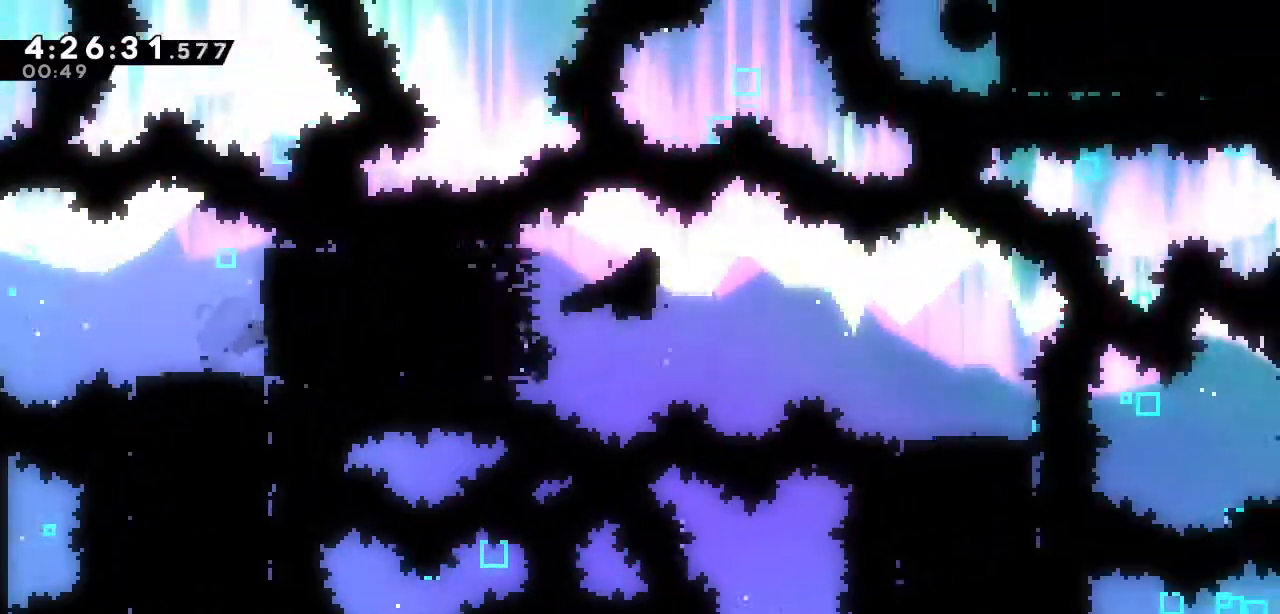
{"keys": ["down", "s"], "events": [[17, "a", "up"], [350, "right", "up"], [400, "down", "down"], [433, "s", "down"]]}
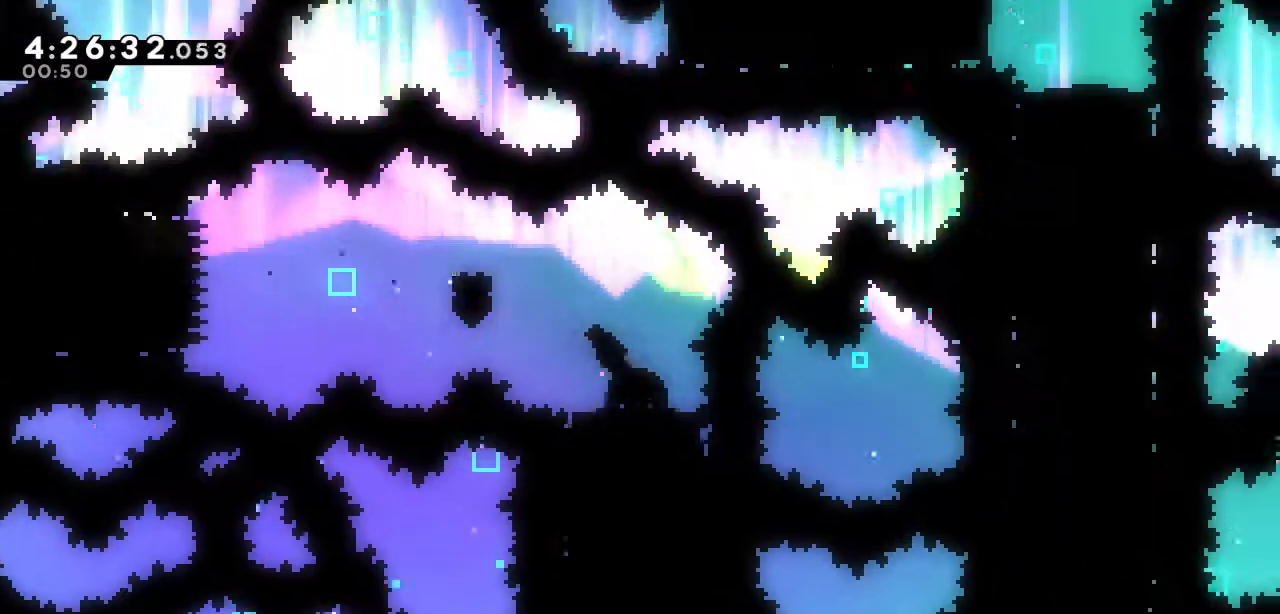
{"keys": ["right", "s"], "events": [[83, "s", "up"], [133, "down", "up"], [417, "right", "down"], [467, "s", "down"]]}
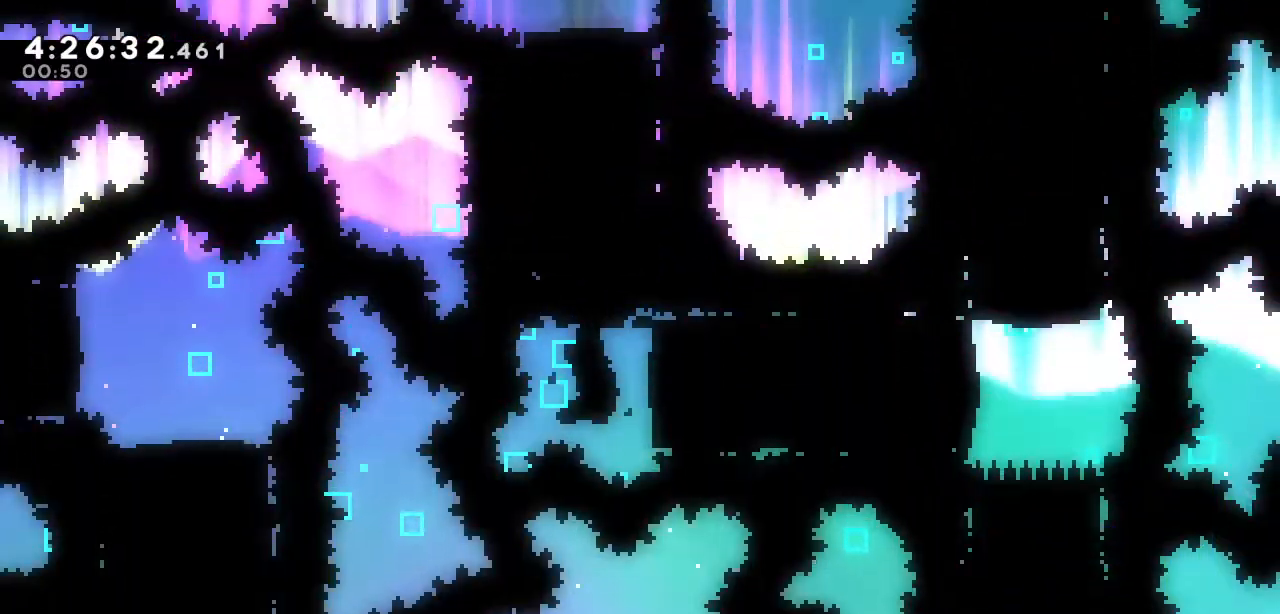
{"keys": ["d", "left"], "events": [[100, "s", "up"], [200, "d", "down"], [200, "right", "up"], [233, "left", "down"]]}
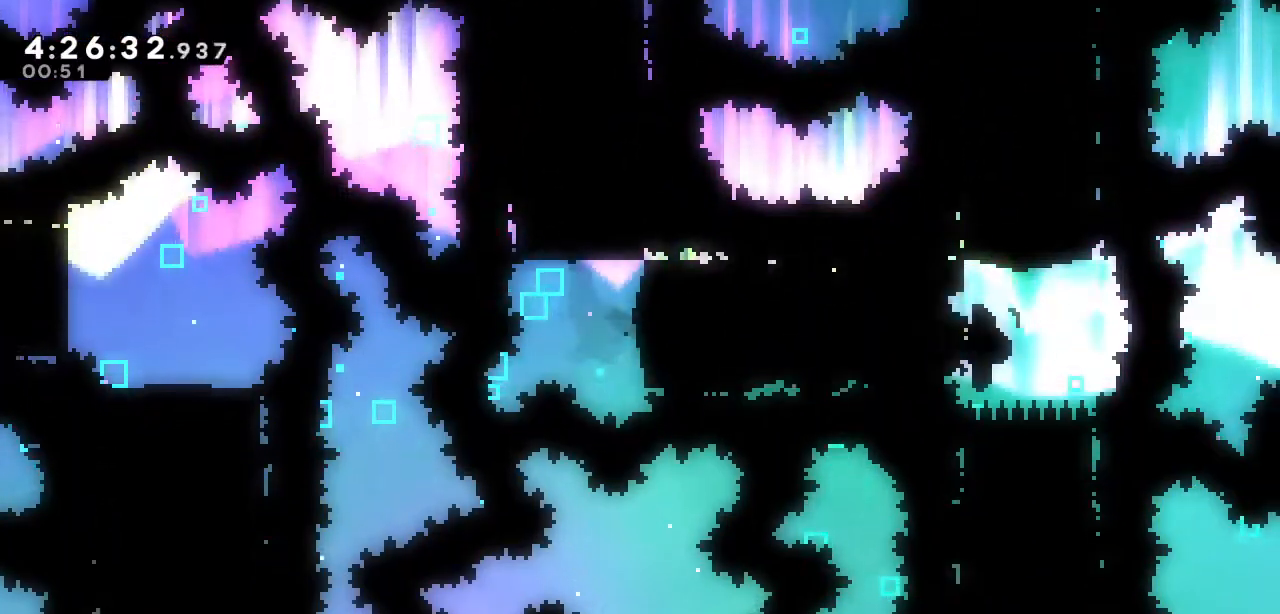
{"keys": ["d"], "events": [[250, "left", "up"]]}
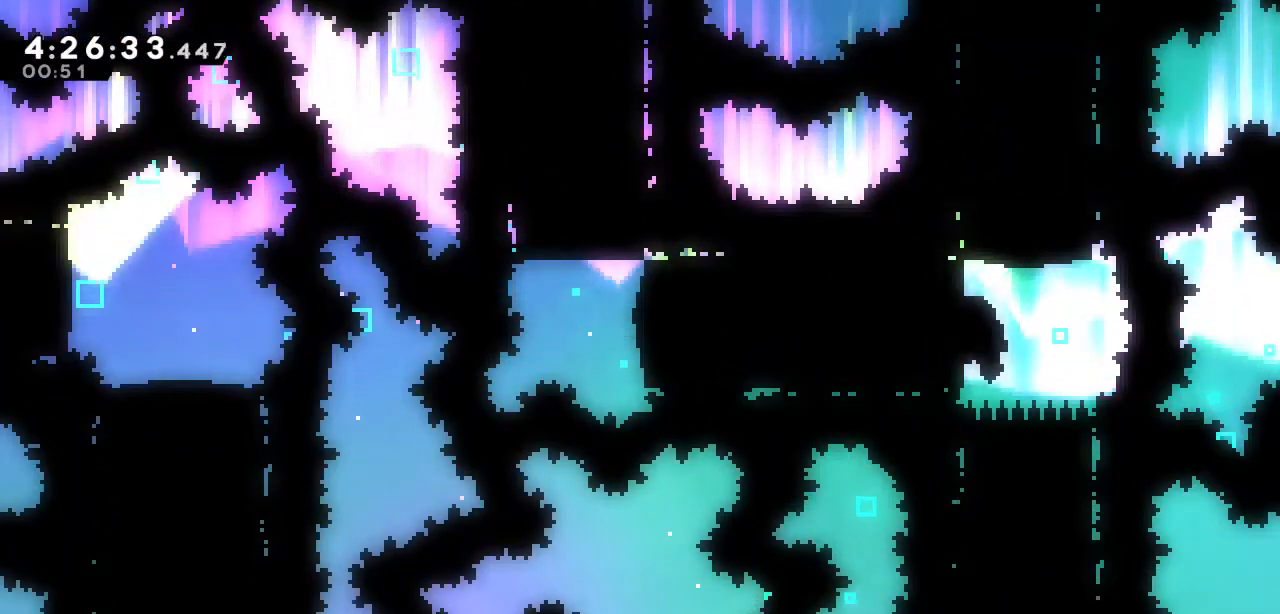
{"keys": [], "events": [[33, "d", "up"], [83, "a", "down"], [167, "a", "up"], [167, "up", "down"], [233, "s", "down"], [367, "s", "up"], [450, "up", "up"]]}
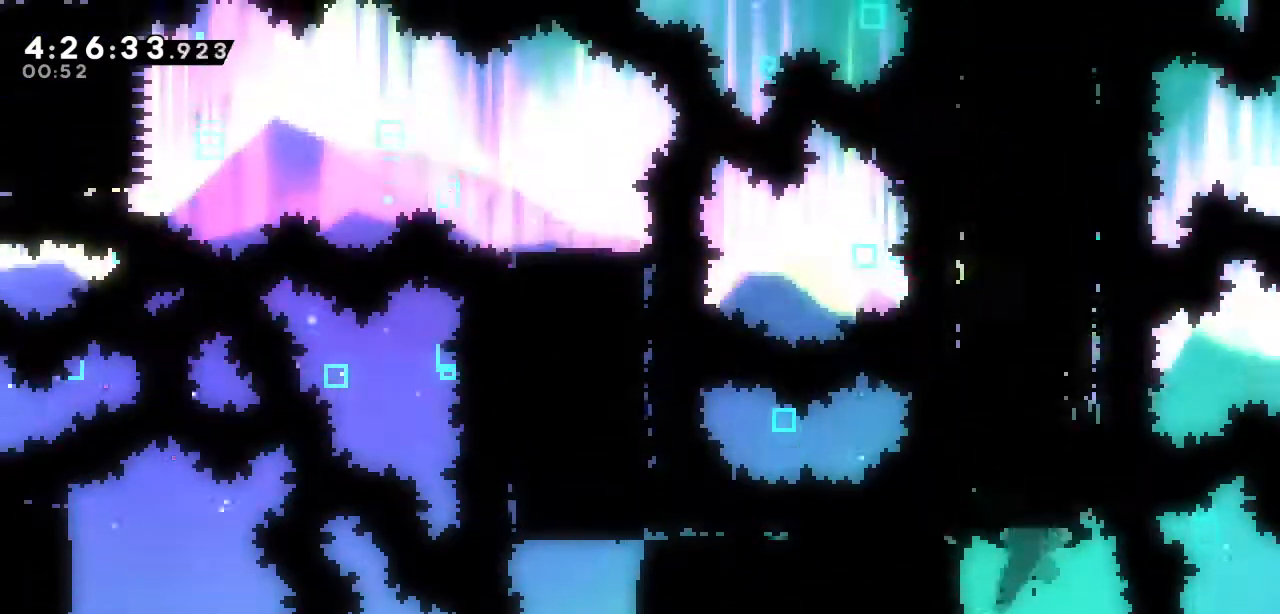
{"keys": ["left"], "events": [[383, "left", "down"]]}
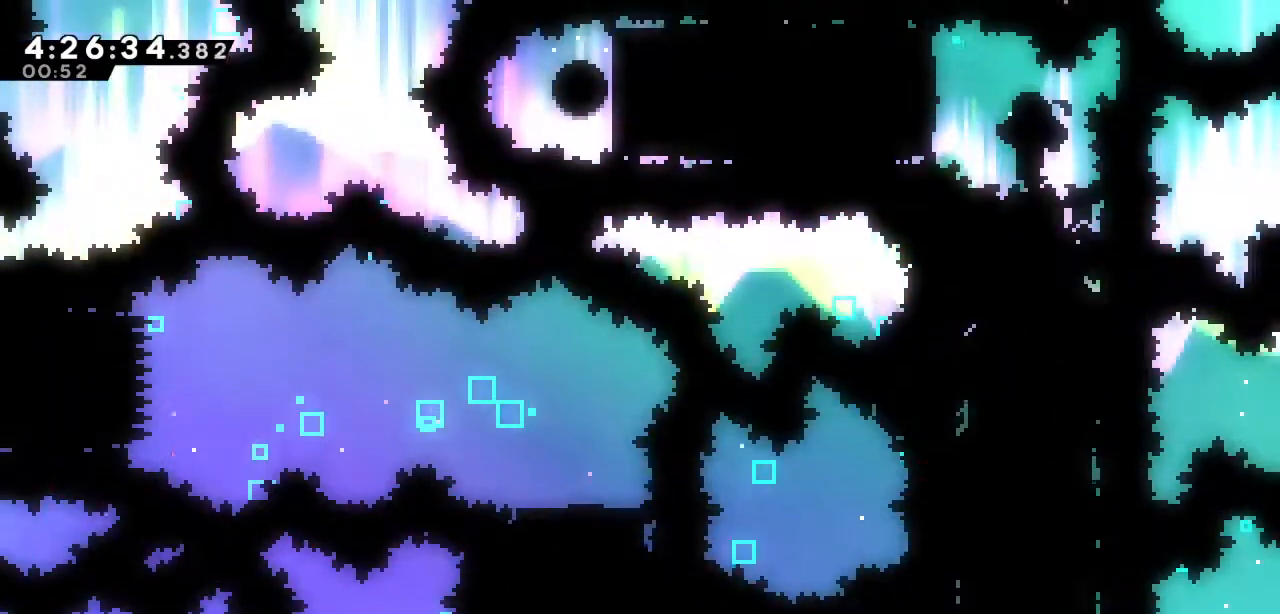
{"keys": [], "events": [[67, "s", "down"], [250, "s", "up"], [433, "left", "up"]]}
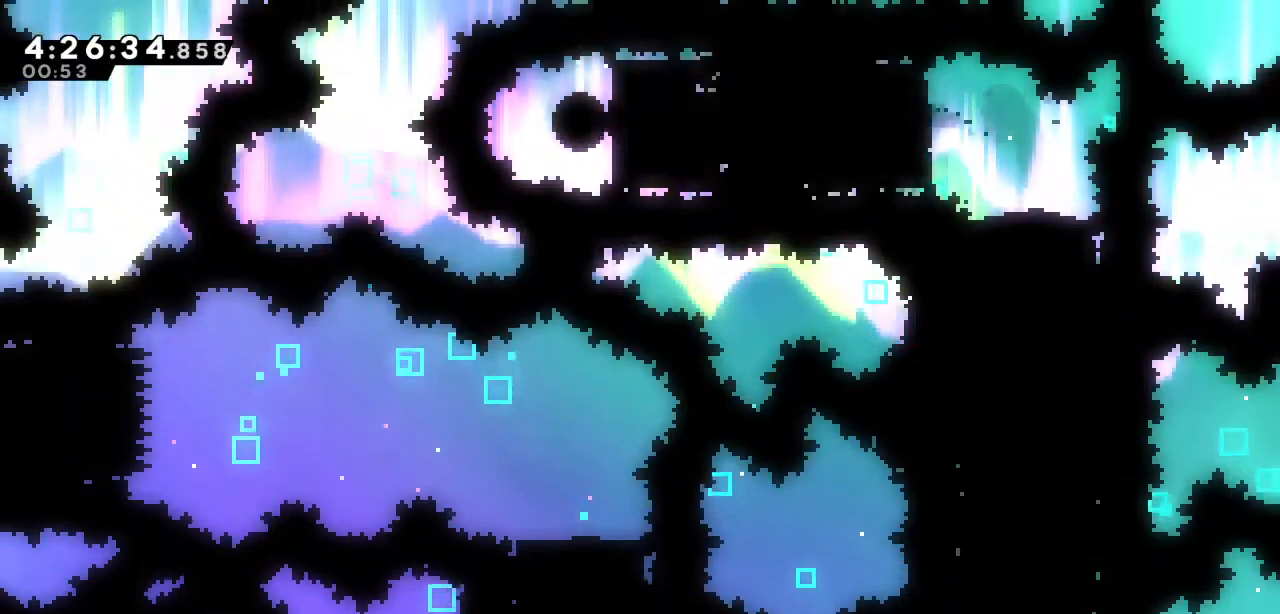
{"keys": ["right"], "events": [[33, "right", "down"], [133, "s", "down"], [317, "s", "up"]]}
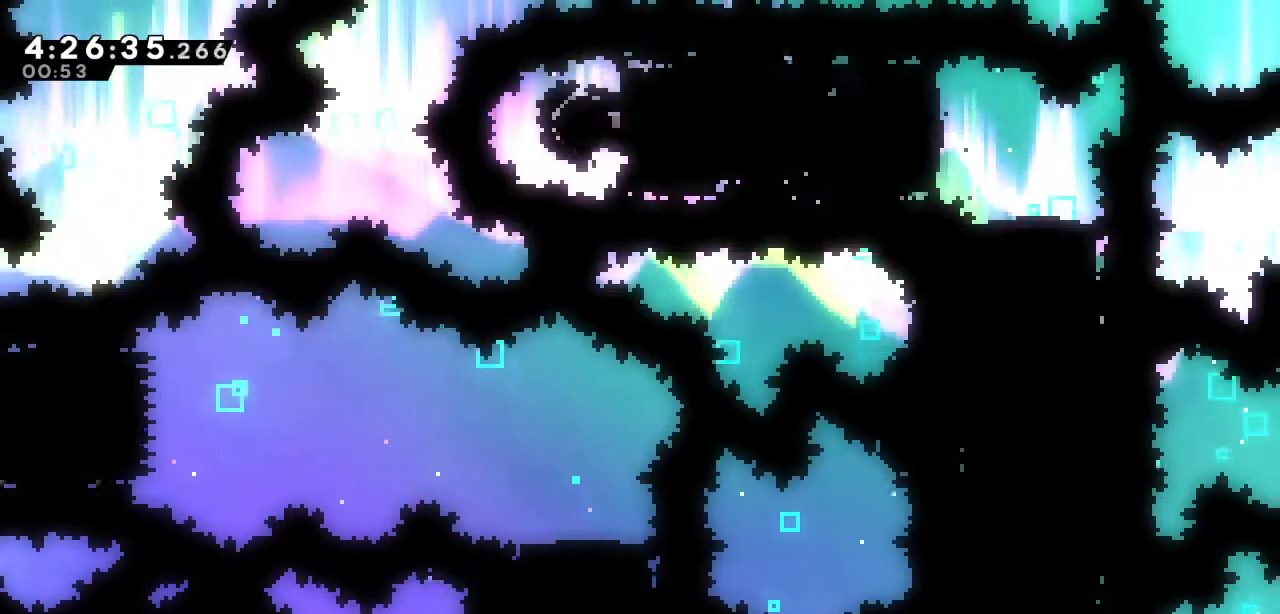
{"keys": [], "events": [[150, "right", "up"], [183, "down", "down"], [233, "s", "down"], [383, "s", "up"], [467, "down", "up"]]}
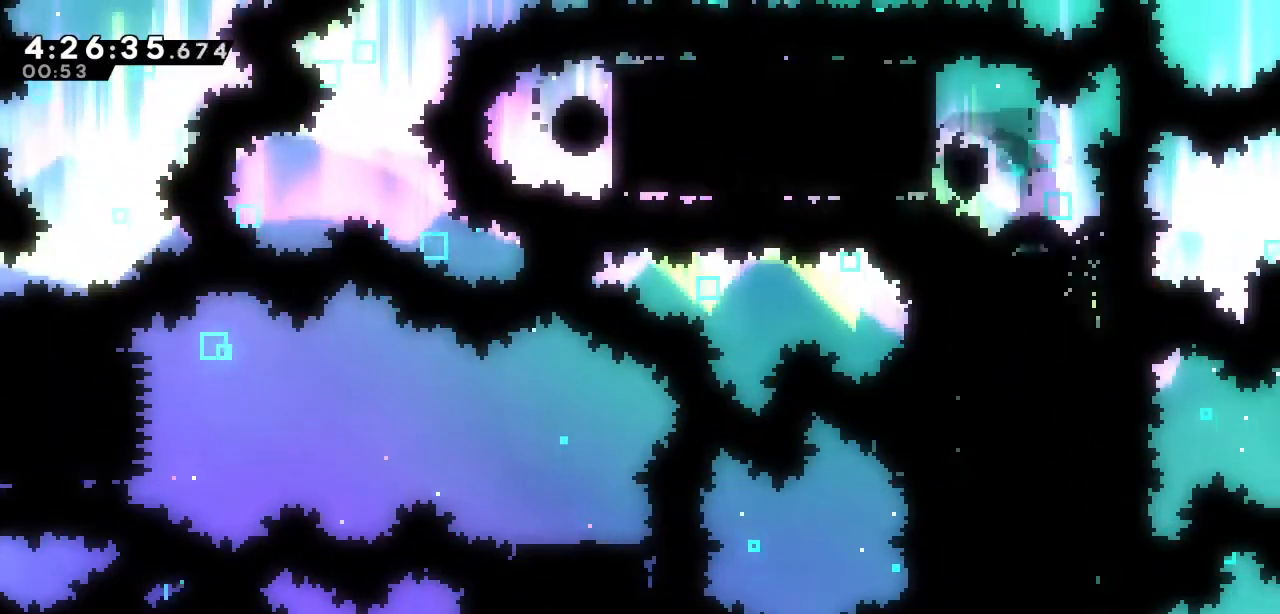
{"keys": [], "events": []}
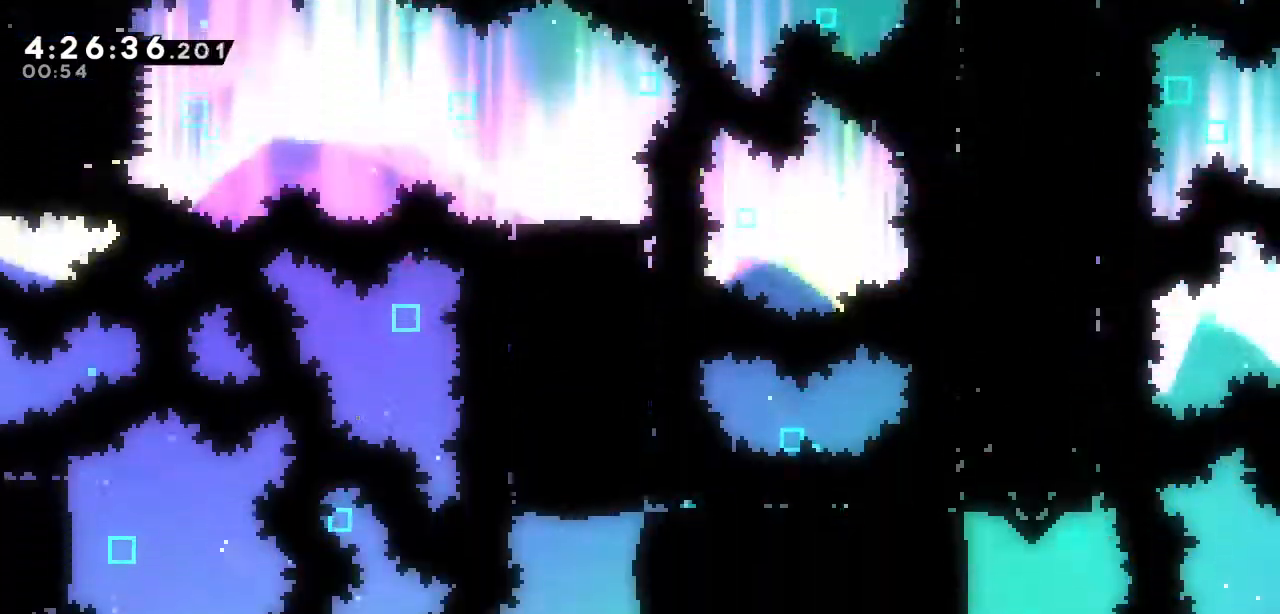
{"keys": ["down"], "events": [[317, "down", "down"], [367, "s", "down"], [500, "s", "up"]]}
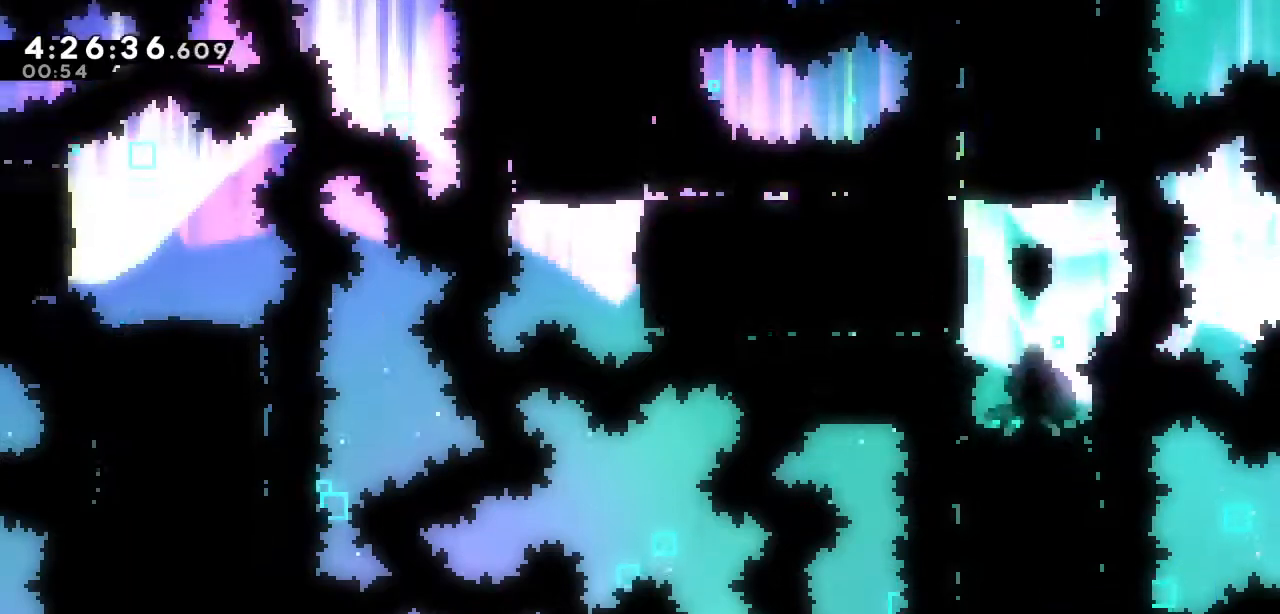
{"keys": [], "events": [[100, "down", "up"]]}
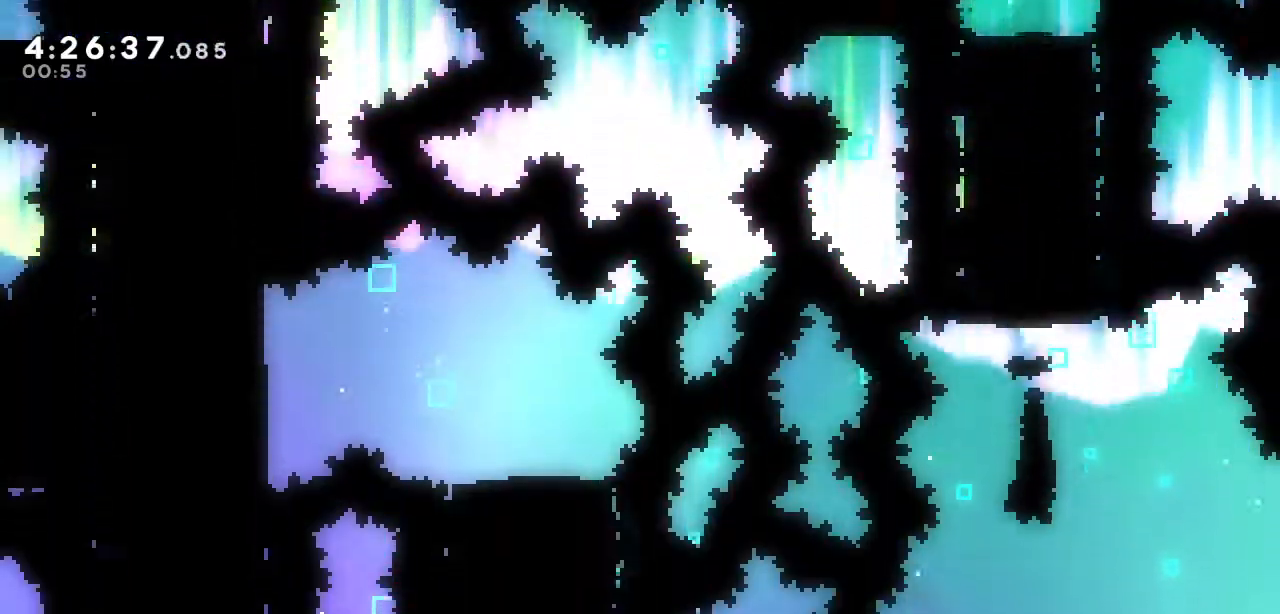
{"keys": ["right"], "events": [[67, "right", "down"], [167, "s", "down"], [300, "s", "up"]]}
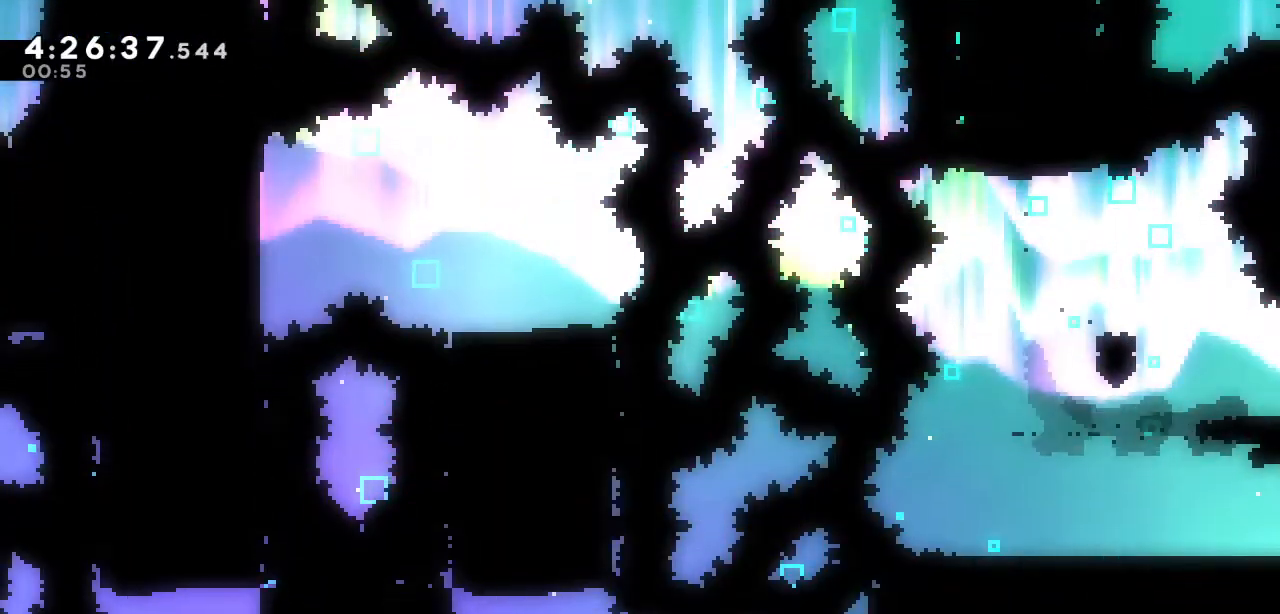
{"keys": ["right"], "events": []}
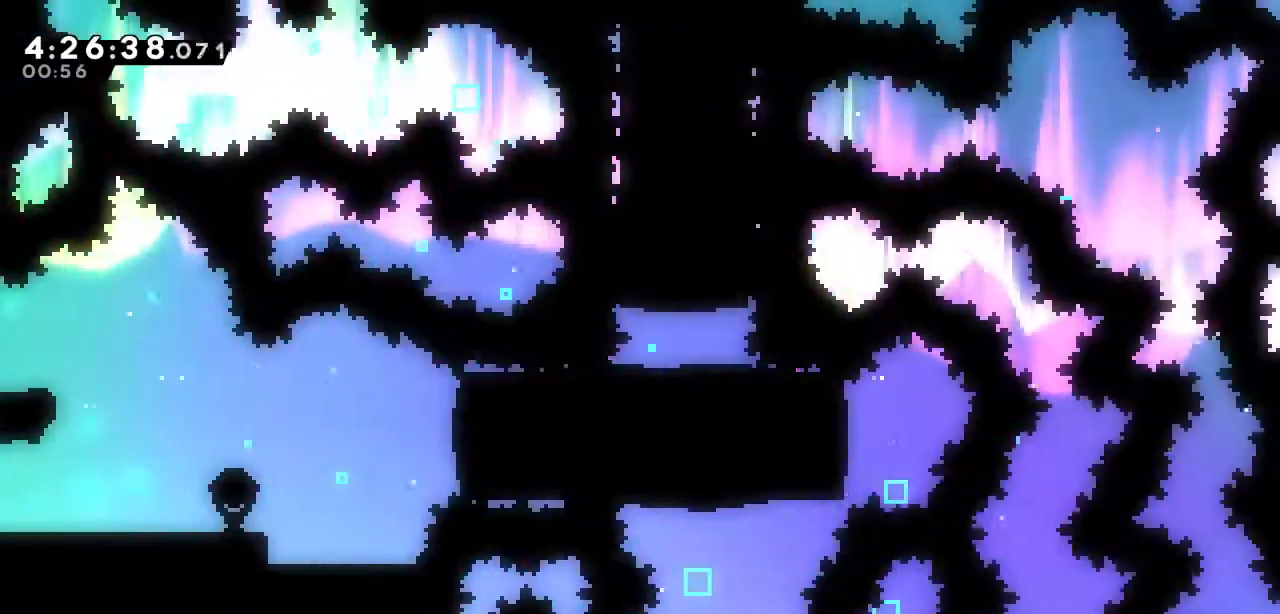
{"keys": ["right"], "events": []}